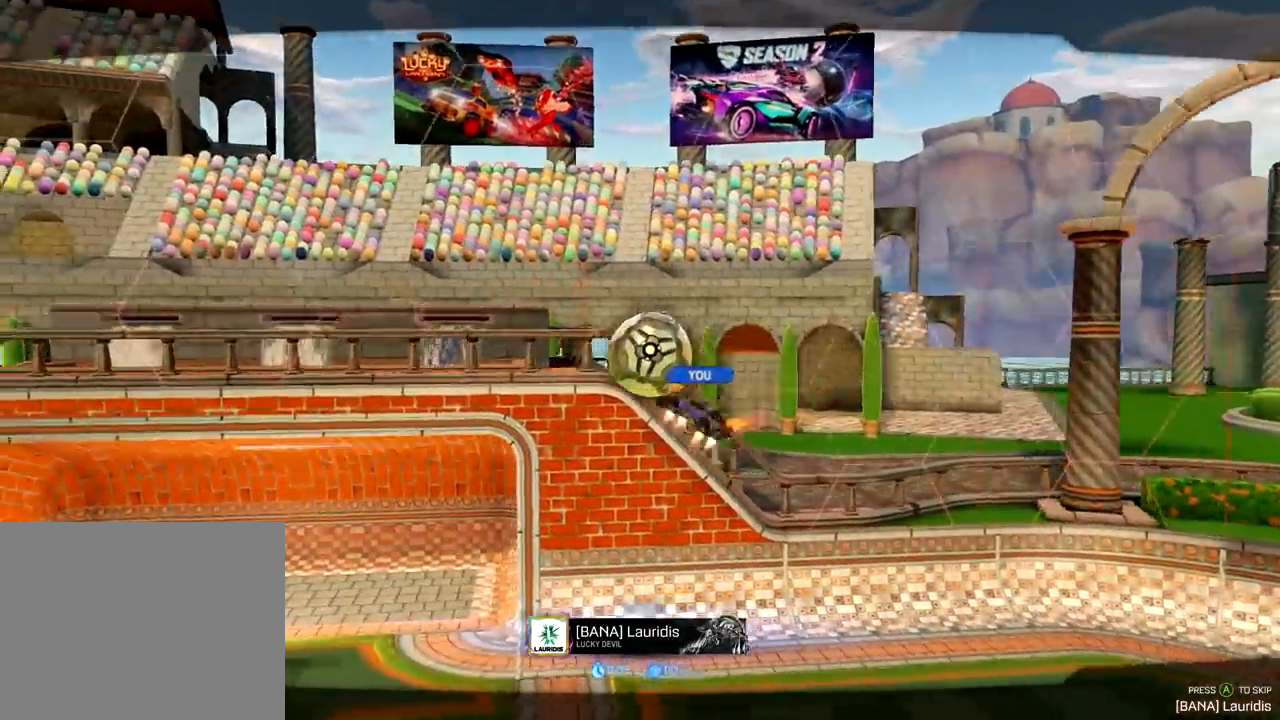
Gameplay with a controller (PlayStation layout); each line is a JSON object with the inputs held at the frame after it. "events" lists button and stick changes between this image and that frame as [ms after this image, input, new state], when the widget could be followed in between.
{"buttons": ["CROSS"], "left_stick": "center", "right_stick": "center", "events": [[467, "CROSS", "down"]]}
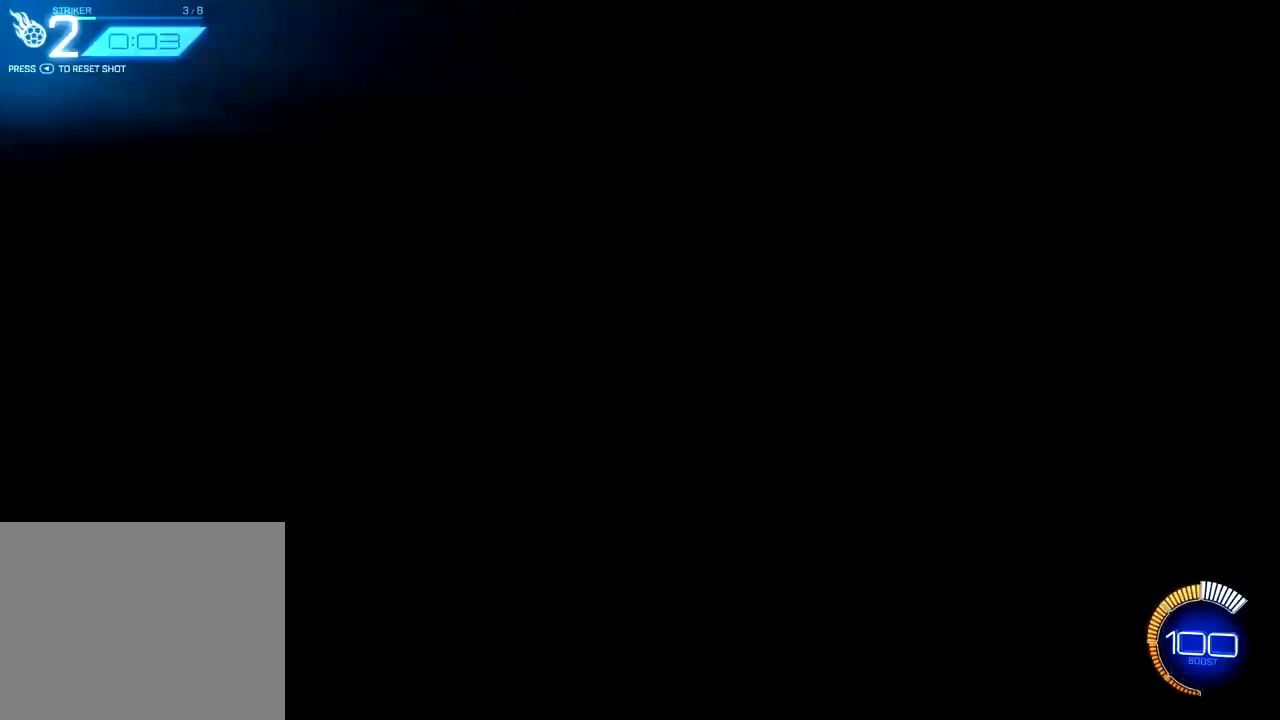
{"buttons": [], "left_stick": "center", "right_stick": "center", "events": [[50, "CROSS", "up"]]}
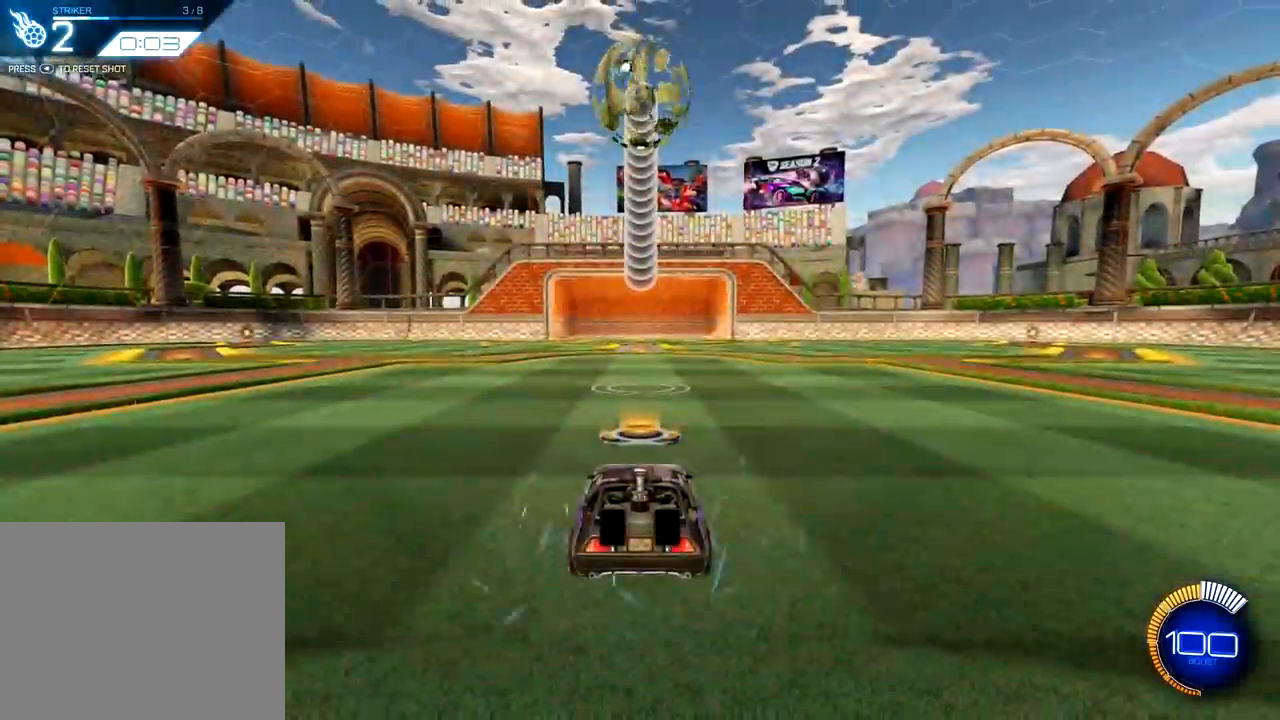
{"buttons": [], "left_stick": "center", "right_stick": "down-right", "events": [[183, "right_stick", "down-right"]]}
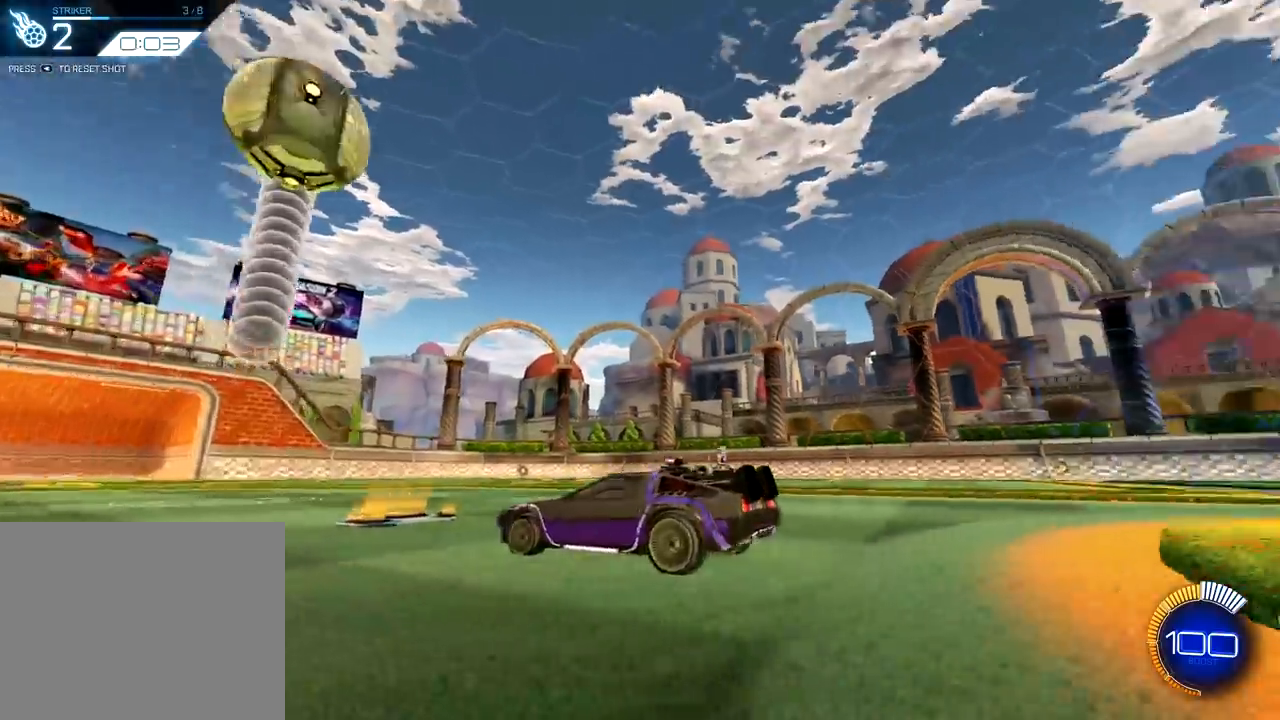
{"buttons": [], "left_stick": "center", "right_stick": "up-right", "events": [[284, "right_stick", "right"], [501, "right_stick", "up-right"]]}
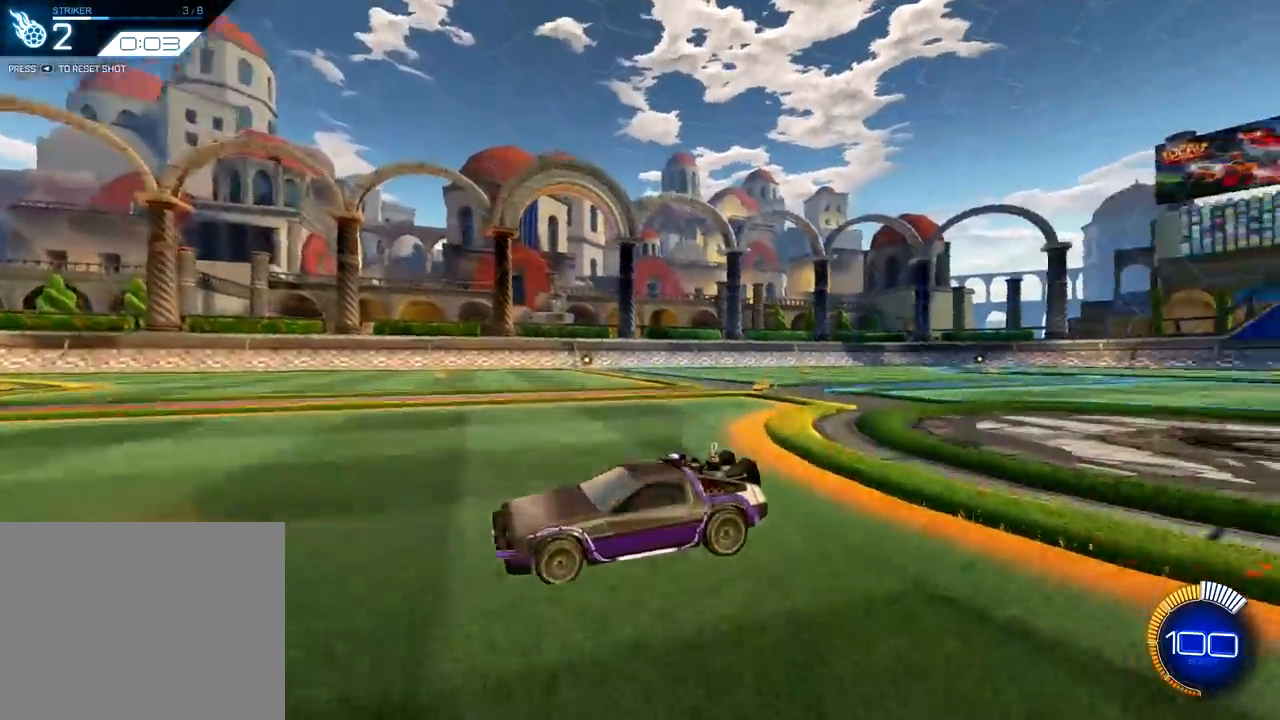
{"buttons": [], "left_stick": "center", "right_stick": "center", "events": [[166, "right_stick", "down-left"], [300, "R1", "down"], [300, "right_stick", "center"], [400, "R1", "up"]]}
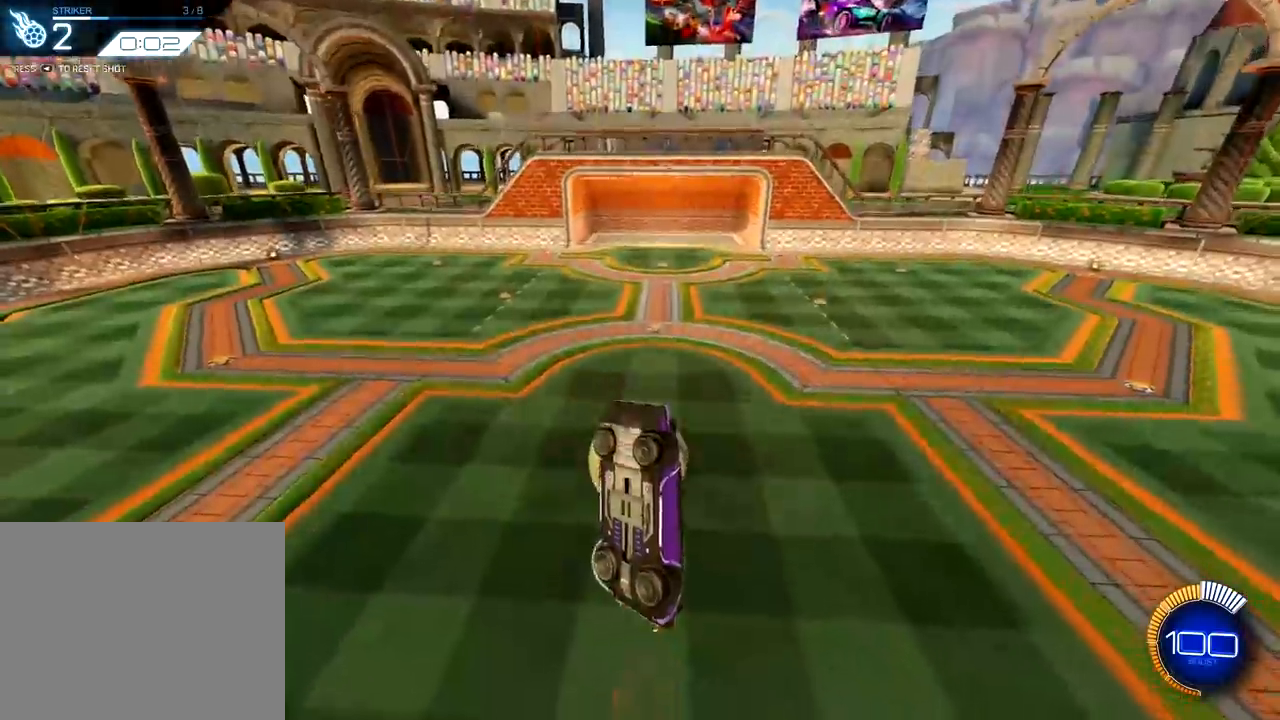
{"buttons": ["R1"], "left_stick": "center", "right_stick": "down", "events": [[33, "R1", "down"], [117, "R1", "up"], [217, "R1", "down"], [300, "R1", "up"], [367, "R1", "down"], [434, "right_stick", "down"]]}
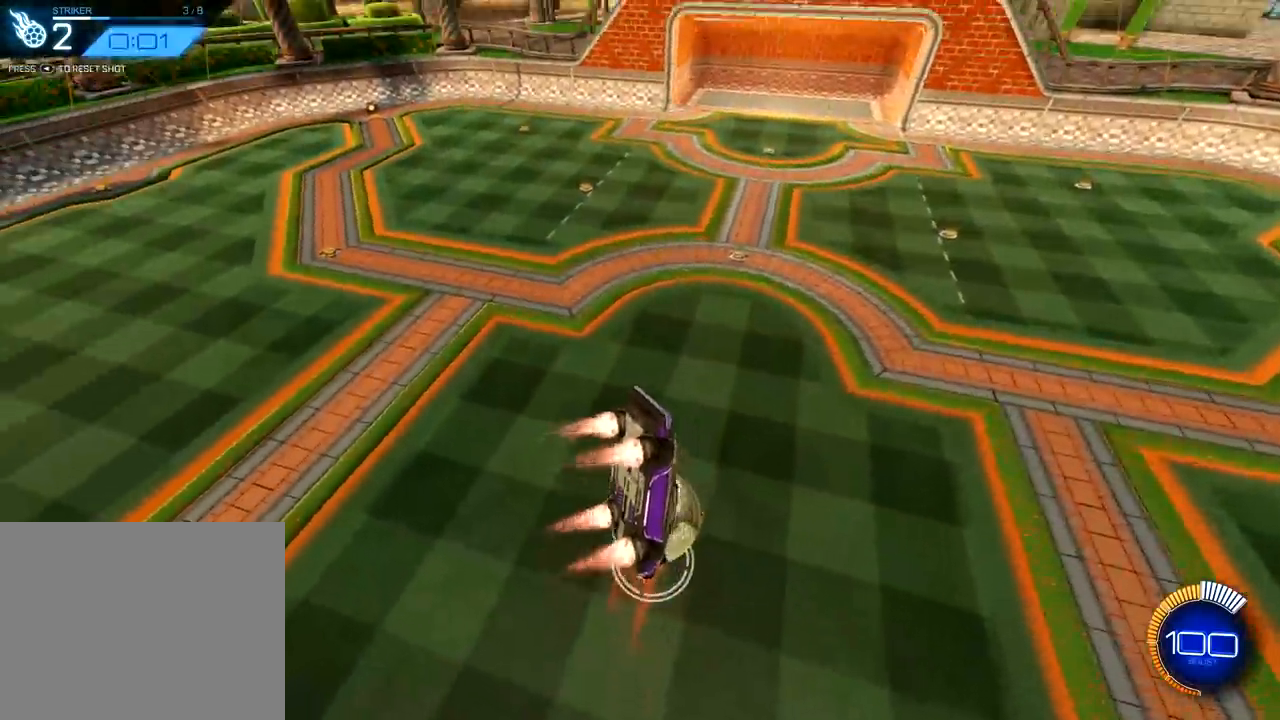
{"buttons": ["R1"], "left_stick": "center", "right_stick": "down", "events": [[16, "R1", "up"], [150, "R1", "down"], [233, "R1", "up"], [317, "R1", "down"], [417, "R1", "up"], [500, "R1", "down"]]}
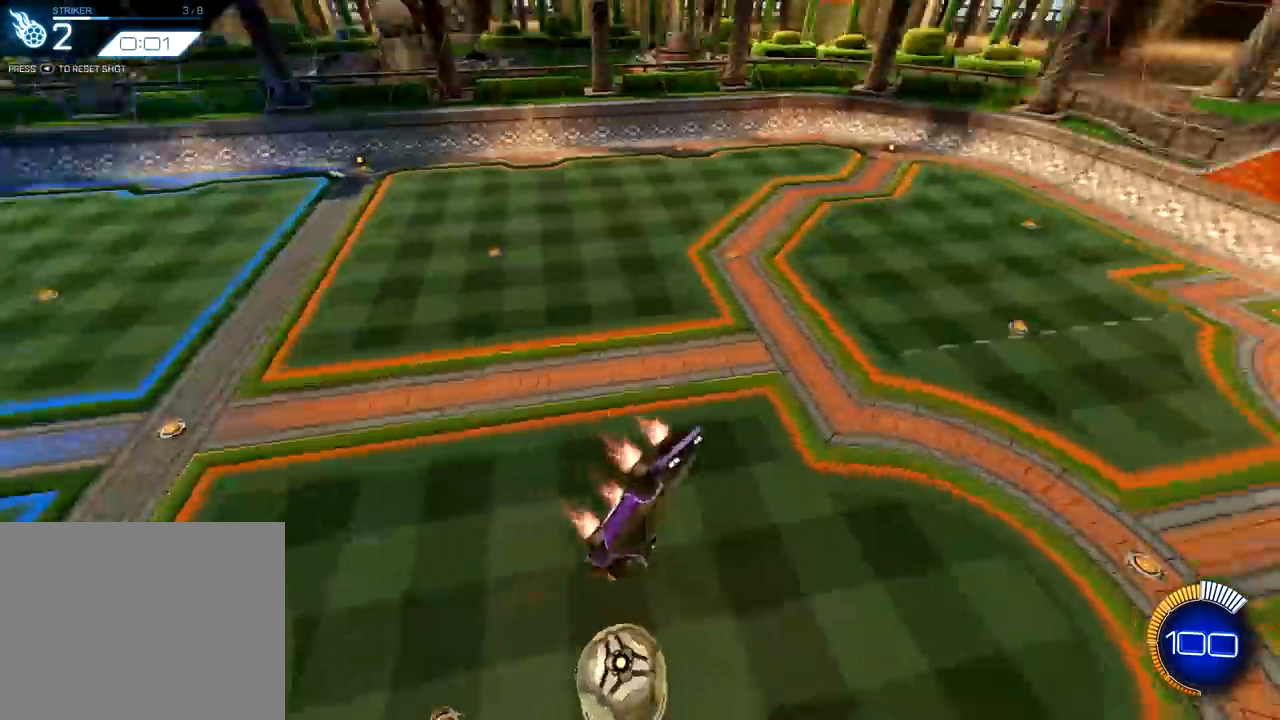
{"buttons": [], "left_stick": "center", "right_stick": "down", "events": [[117, "R1", "up"], [184, "R1", "down"], [267, "R1", "up"], [350, "R1", "down"], [467, "R1", "up"]]}
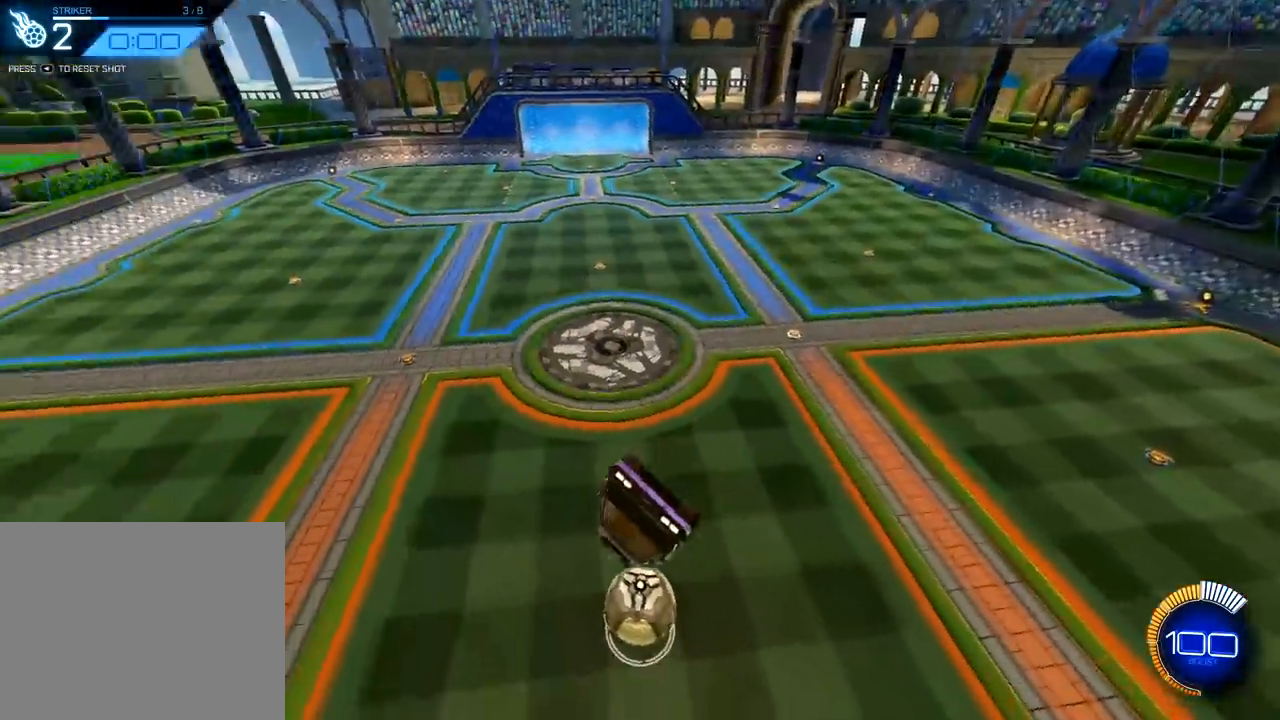
{"buttons": ["SQUARE", "R1", "R2"], "left_stick": "right", "right_stick": "center", "events": [[16, "R1", "down"], [50, "right_stick", "center"], [133, "R1", "up"], [150, "right_stick", "down"], [183, "R1", "down"], [283, "R1", "up"], [367, "R1", "down"], [383, "right_stick", "center"], [400, "R2", "down"], [400, "left_stick", "right"], [450, "SQUARE", "down"]]}
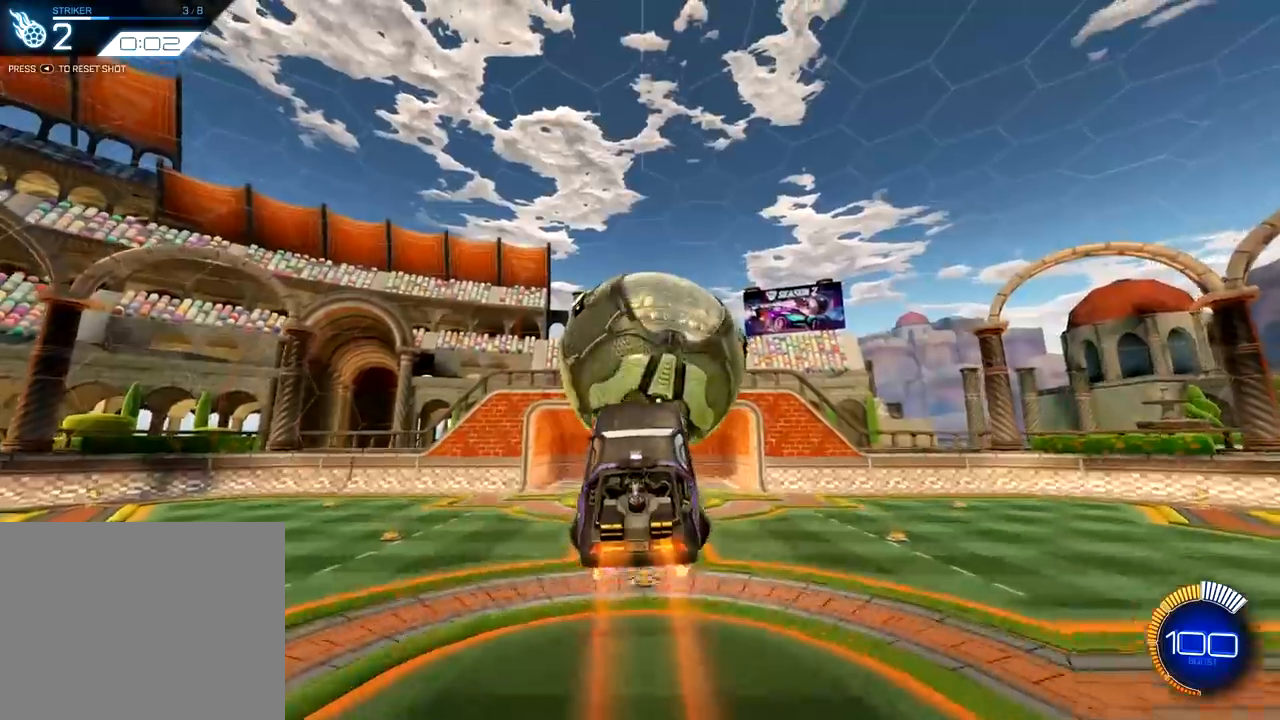
{"buttons": ["SQUARE"], "left_stick": "right", "right_stick": "center", "events": [[134, "R1", "up"], [134, "left_stick", "down-right"], [250, "R1", "down"], [334, "R1", "up"], [401, "R2", "up"], [401, "left_stick", "right"]]}
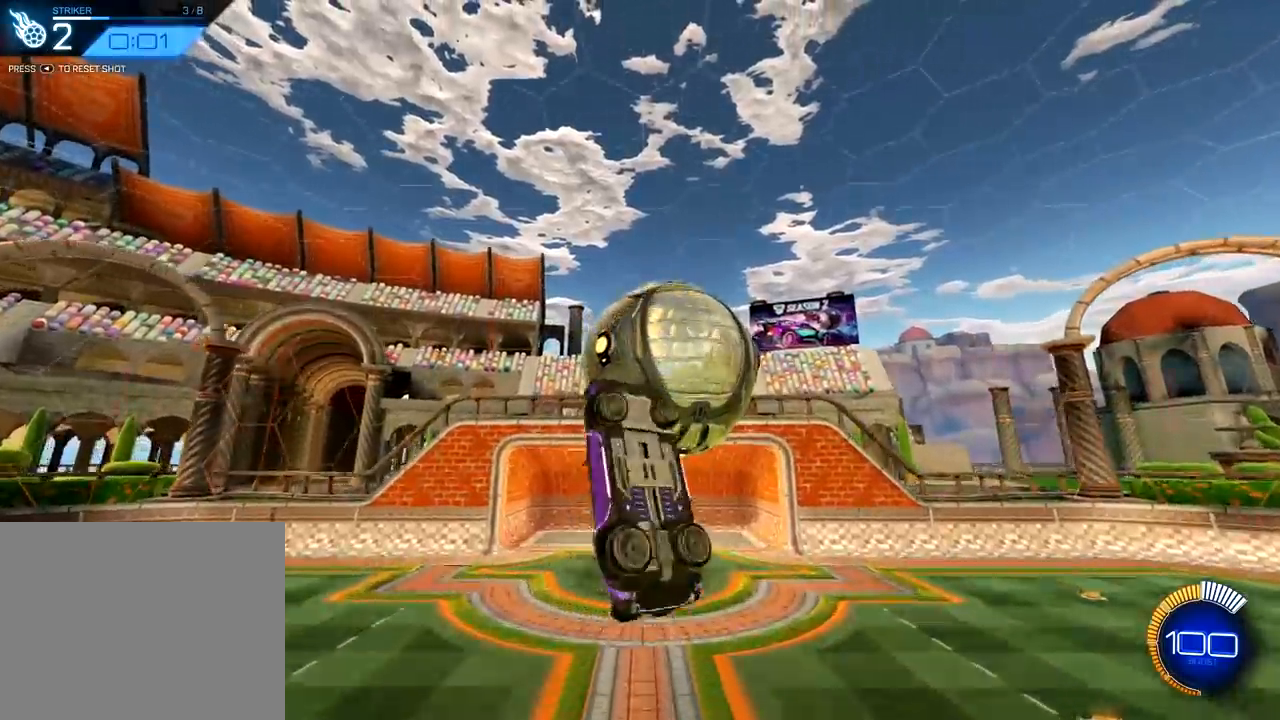
{"buttons": ["SQUARE"], "left_stick": "up-right", "right_stick": "center", "events": [[66, "left_stick", "down"], [267, "left_stick", "down-right"], [383, "R1", "down"], [467, "R1", "up"], [467, "left_stick", "up-right"]]}
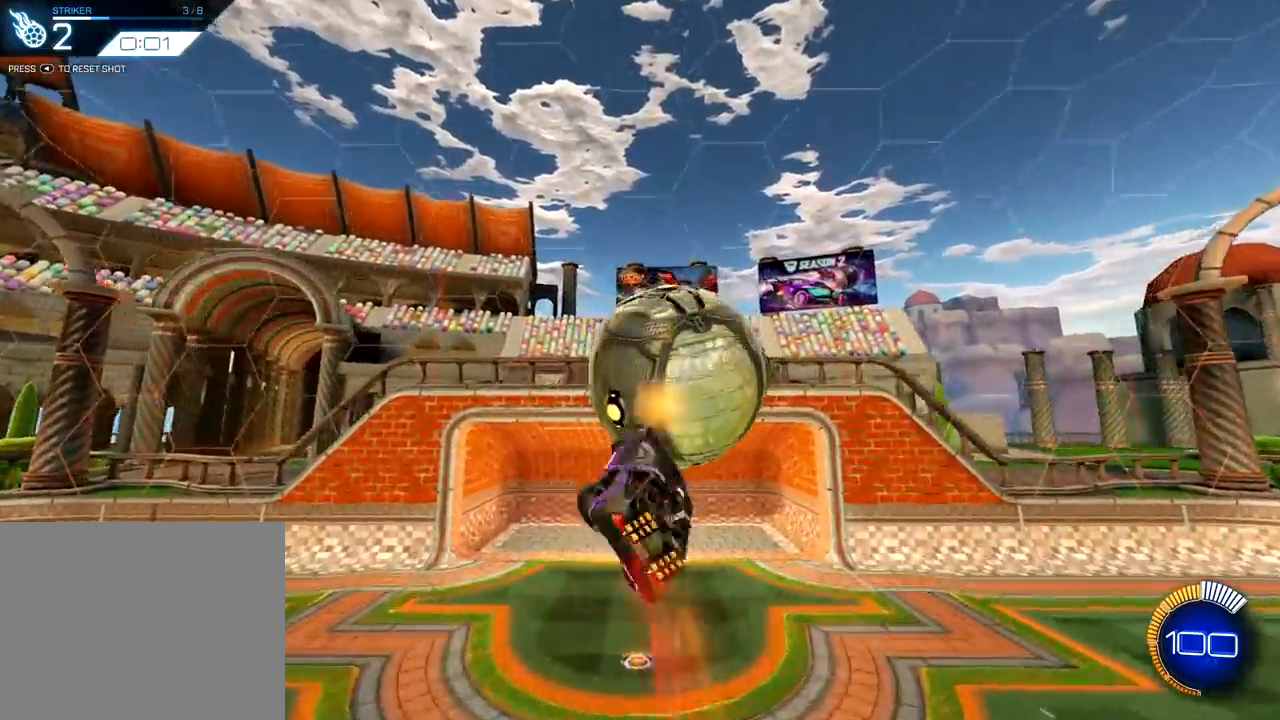
{"buttons": ["SQUARE", "R1"], "left_stick": "right", "right_stick": "center", "events": [[67, "R1", "down"], [167, "R1", "up"], [200, "left_stick", "down-right"], [217, "R1", "down"], [300, "R1", "up"], [417, "R1", "down"], [484, "left_stick", "right"]]}
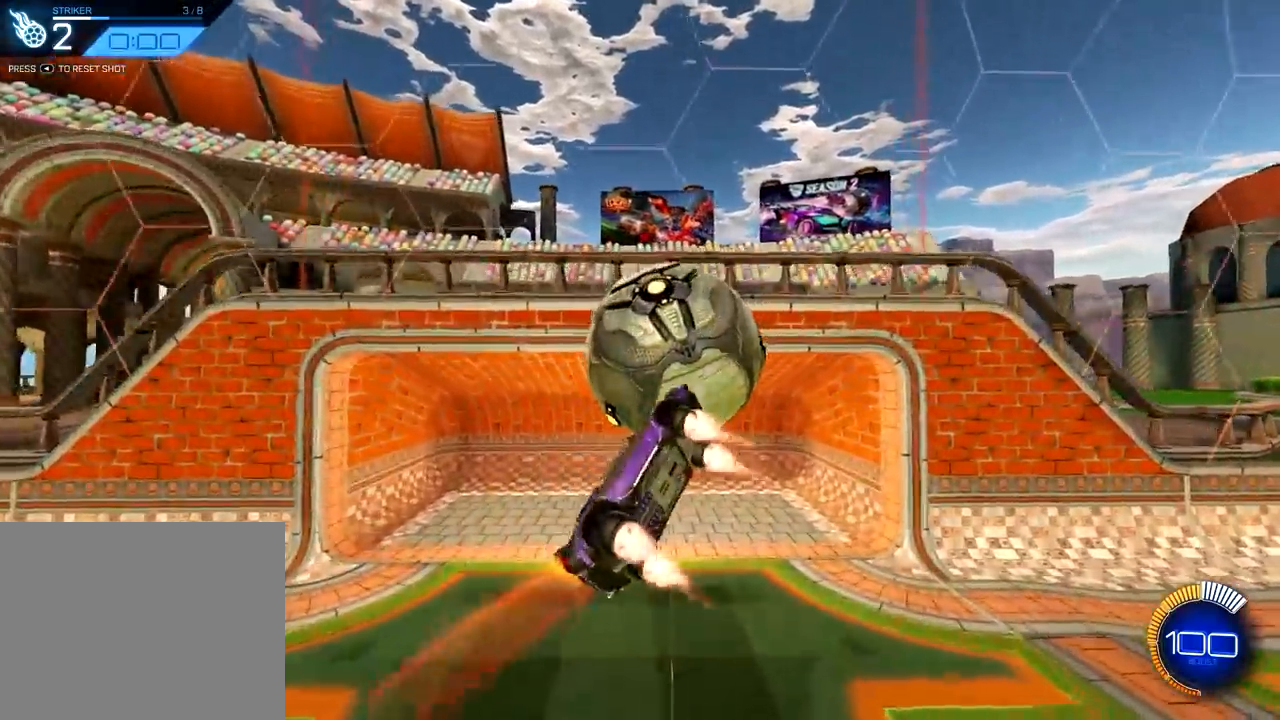
{"buttons": ["R2"], "left_stick": "center", "right_stick": "center", "events": [[66, "left_stick", "up-right"], [233, "left_stick", "down-right"], [333, "R1", "up"], [333, "R2", "down"], [333, "SQUARE", "up"], [333, "left_stick", "center"]]}
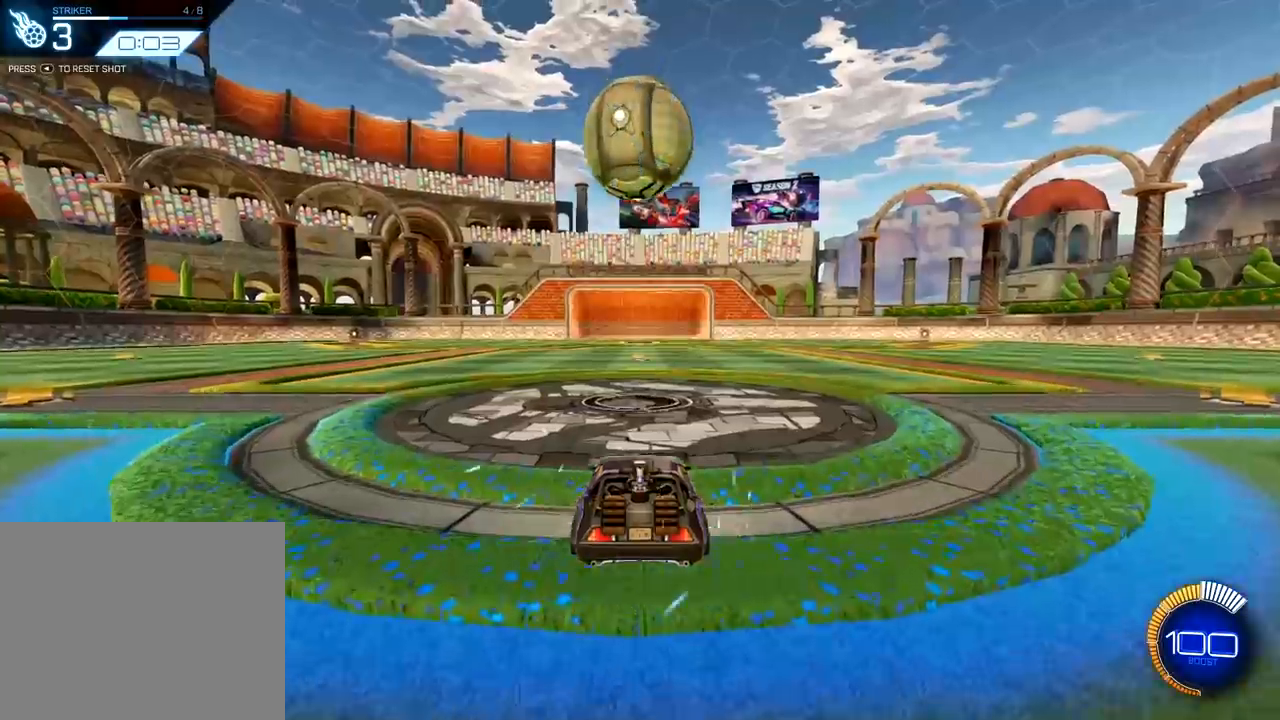
{"buttons": ["R2"], "left_stick": "center", "right_stick": "center", "events": [[17, "R2", "up"], [217, "R2", "down"]]}
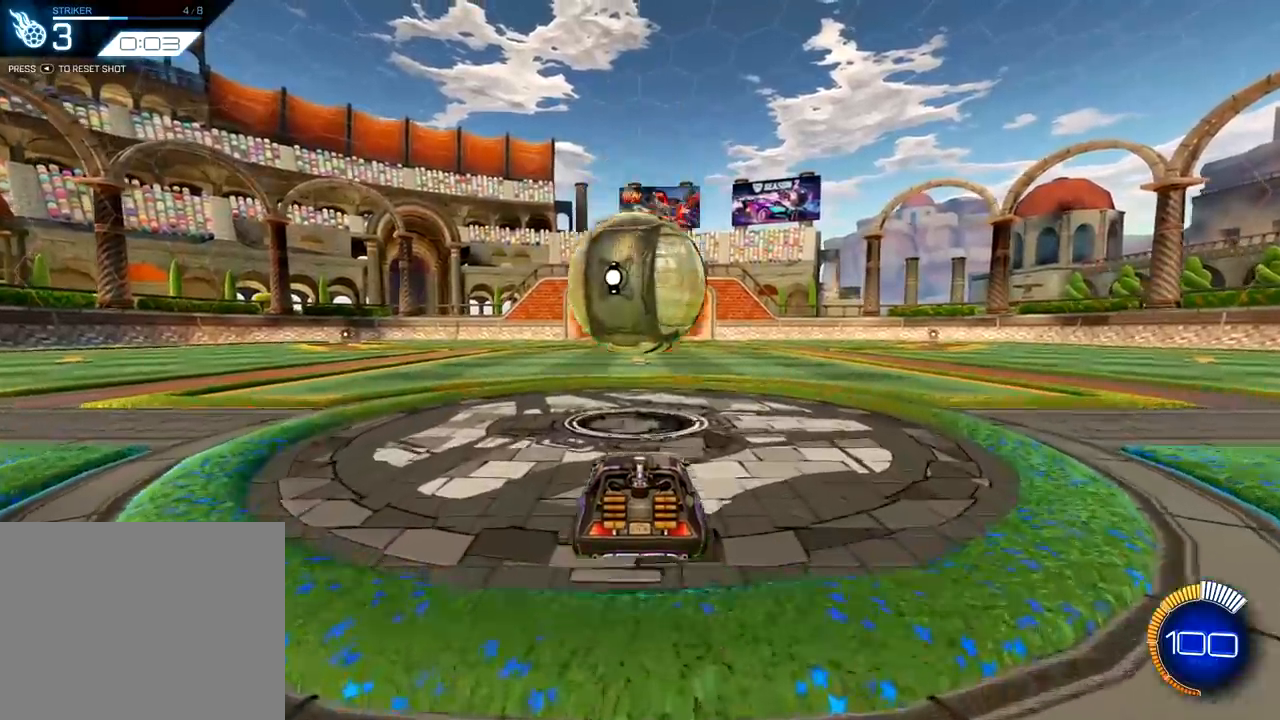
{"buttons": ["R1", "R2"], "left_stick": "center", "right_stick": "center", "events": [[66, "R1", "down"], [116, "CROSS", "down"], [133, "left_stick", "down"], [250, "CROSS", "up"], [283, "left_stick", "center"], [300, "CROSS", "down"], [450, "CROSS", "up"]]}
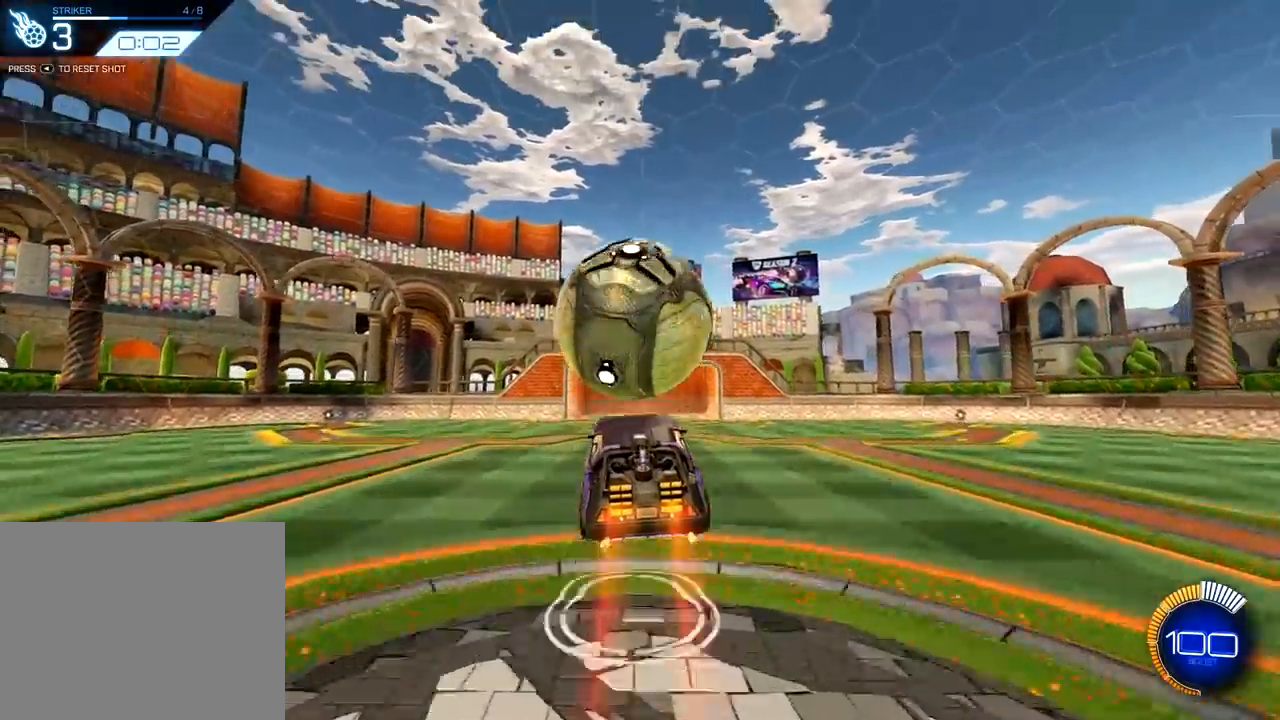
{"buttons": ["R1", "R2"], "left_stick": "up", "right_stick": "center", "events": [[167, "left_stick", "down"], [284, "left_stick", "center"], [334, "left_stick", "up-right"], [434, "left_stick", "up"]]}
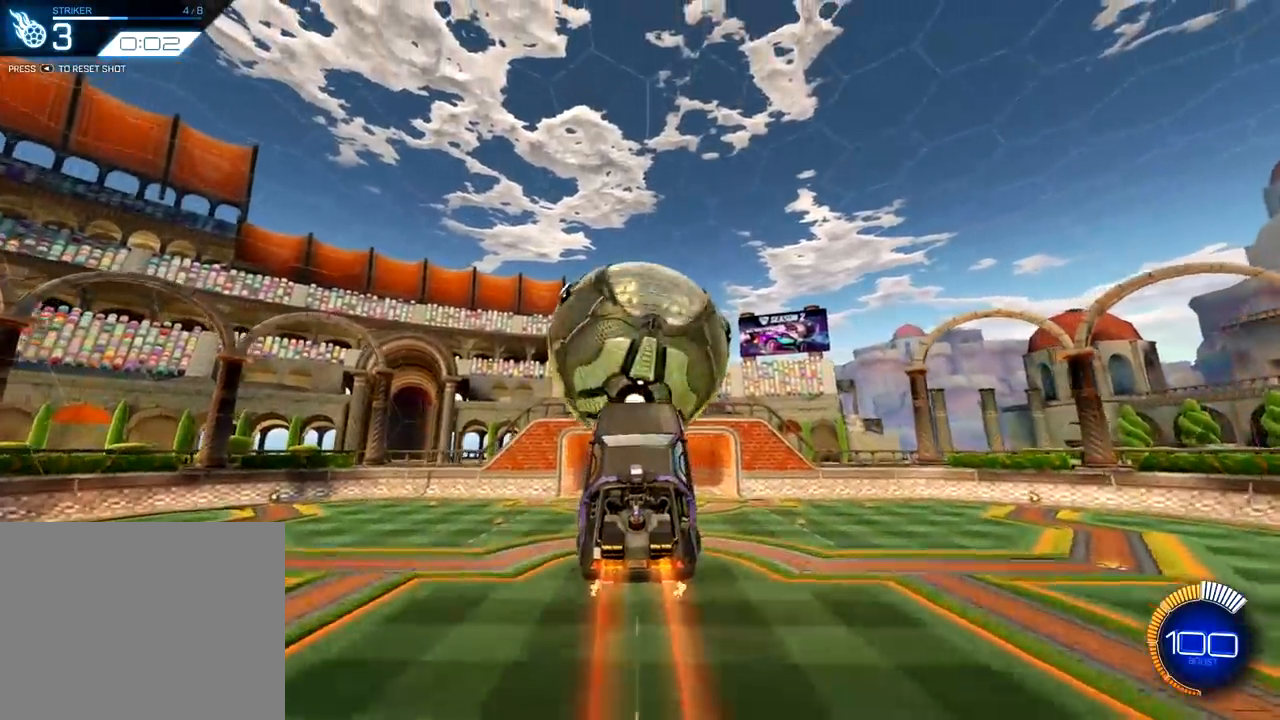
{"buttons": ["R2"], "left_stick": "center", "right_stick": "center", "events": [[50, "R1", "up"], [150, "left_stick", "center"], [166, "R1", "down"], [250, "left_stick", "down"], [267, "R1", "up"], [333, "R1", "down"], [433, "R1", "up"], [450, "left_stick", "center"]]}
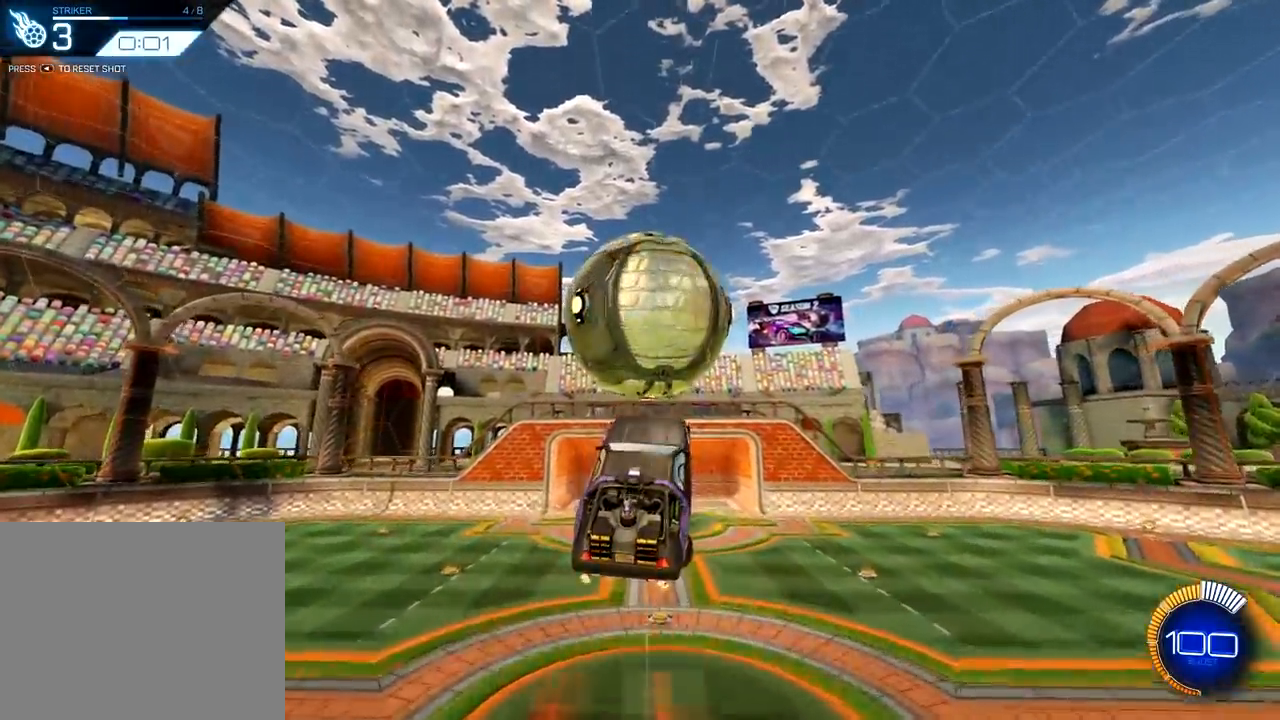
{"buttons": ["SQUARE"], "left_stick": "down-right", "right_stick": "center", "events": [[67, "R2", "up"], [134, "R1", "down"], [267, "SQUARE", "down"], [317, "left_stick", "right"], [351, "R1", "up"], [451, "left_stick", "down-right"]]}
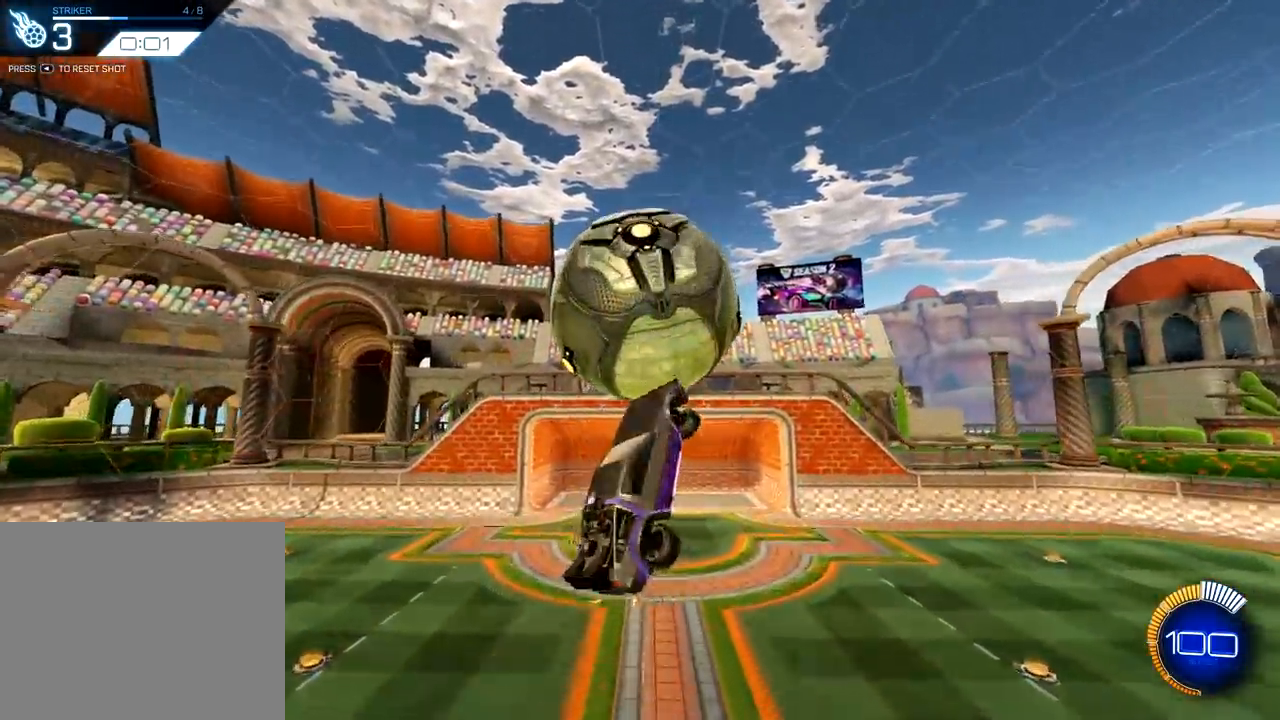
{"buttons": ["SQUARE"], "left_stick": "down", "right_stick": "center", "events": [[17, "R1", "down"], [117, "R1", "up"], [133, "left_stick", "right"], [183, "R1", "down"], [300, "R1", "up"], [384, "R1", "down"], [400, "left_stick", "down"], [417, "R1", "up"]]}
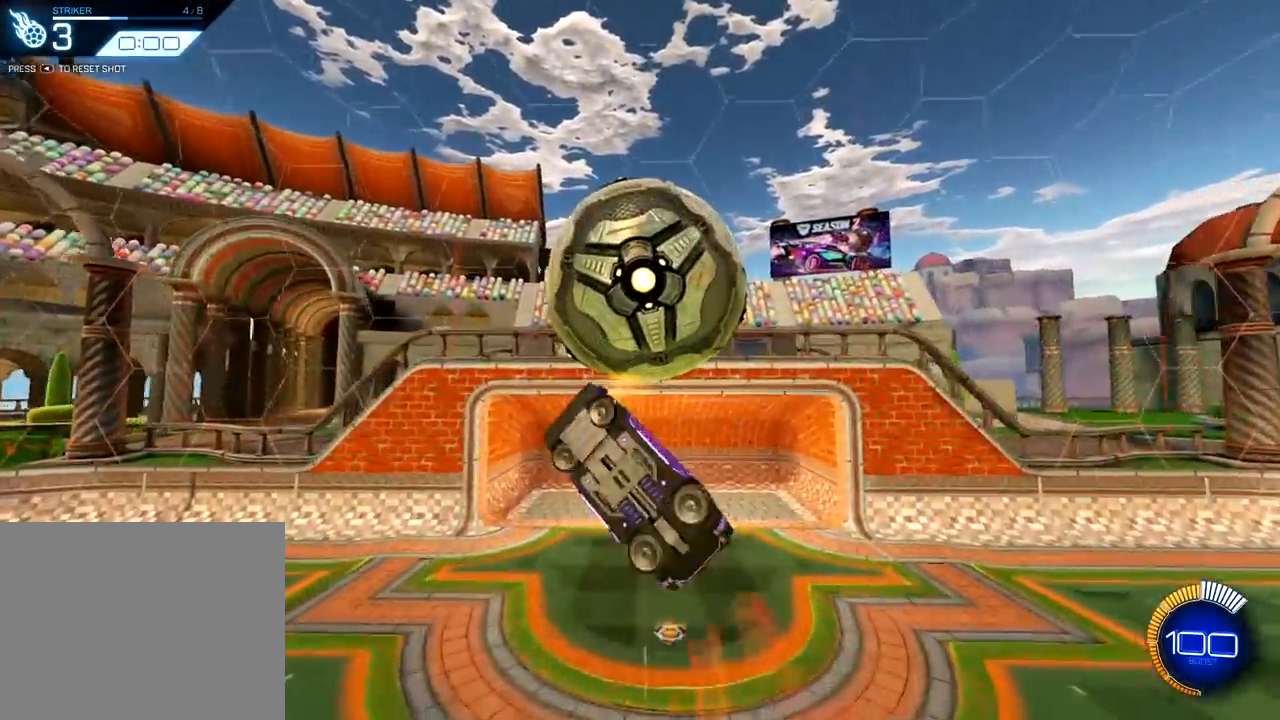
{"buttons": ["SQUARE"], "left_stick": "right", "right_stick": "center", "events": [[317, "left_stick", "right"], [367, "R1", "down"], [451, "R1", "up"]]}
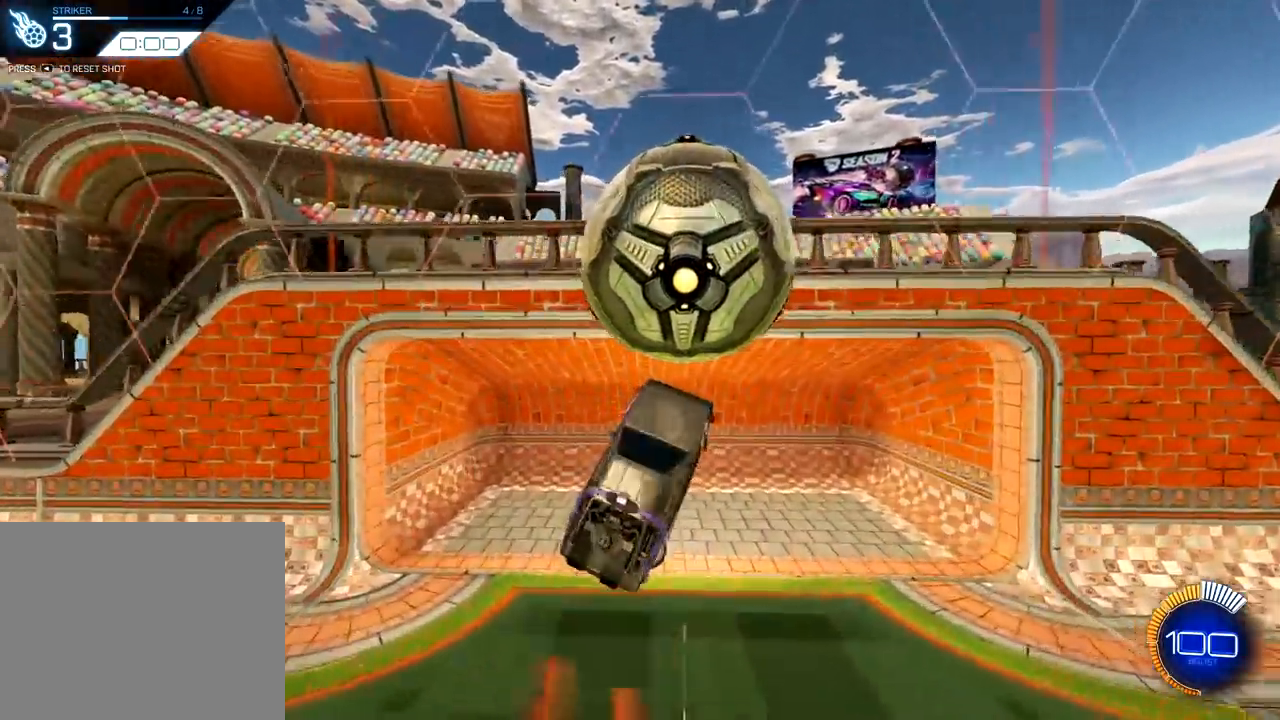
{"buttons": ["SQUARE", "R1"], "left_stick": "right", "right_stick": "center", "events": [[17, "R1", "down"], [83, "left_stick", "down-right"], [117, "R1", "up"], [167, "R1", "down"], [417, "left_stick", "right"]]}
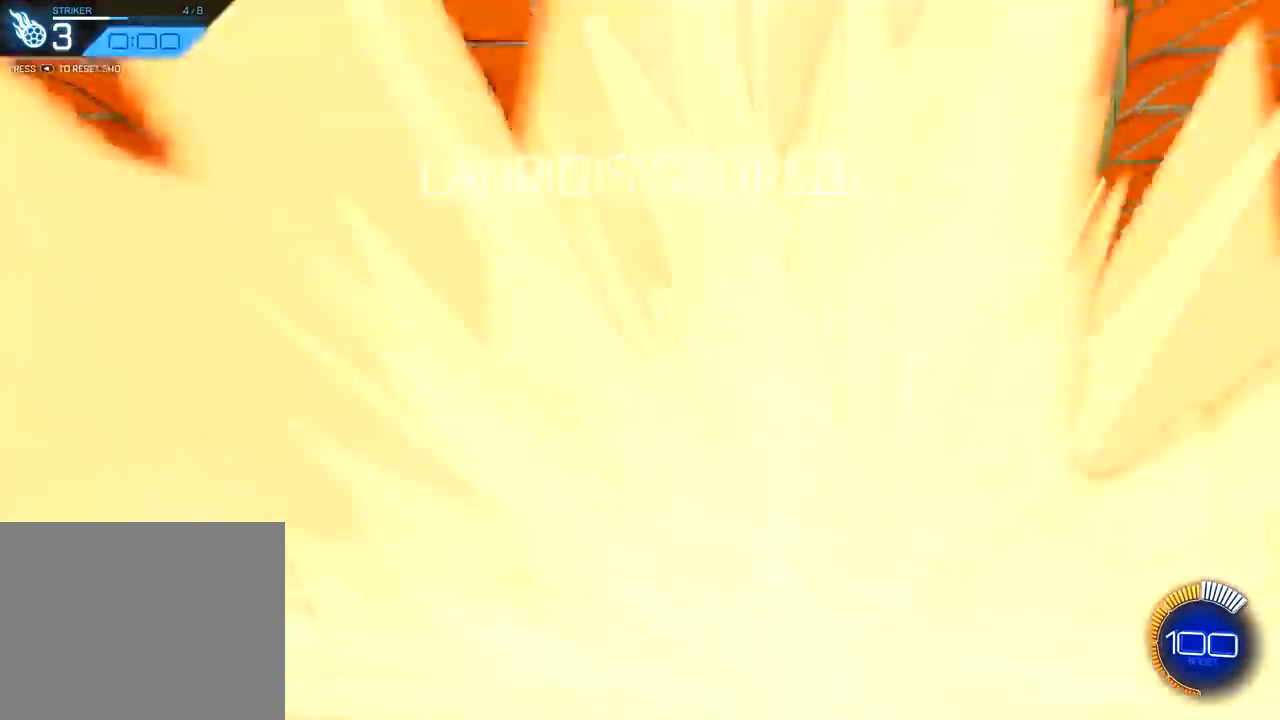
{"buttons": ["R2"], "left_stick": "center", "right_stick": "center", "events": [[34, "left_stick", "down-right"], [84, "R1", "up"], [84, "SQUARE", "up"], [217, "TRIANGLE", "down"], [284, "left_stick", "center"], [301, "TRIANGLE", "up"], [418, "R1", "down"], [418, "R2", "down"], [501, "R1", "up"]]}
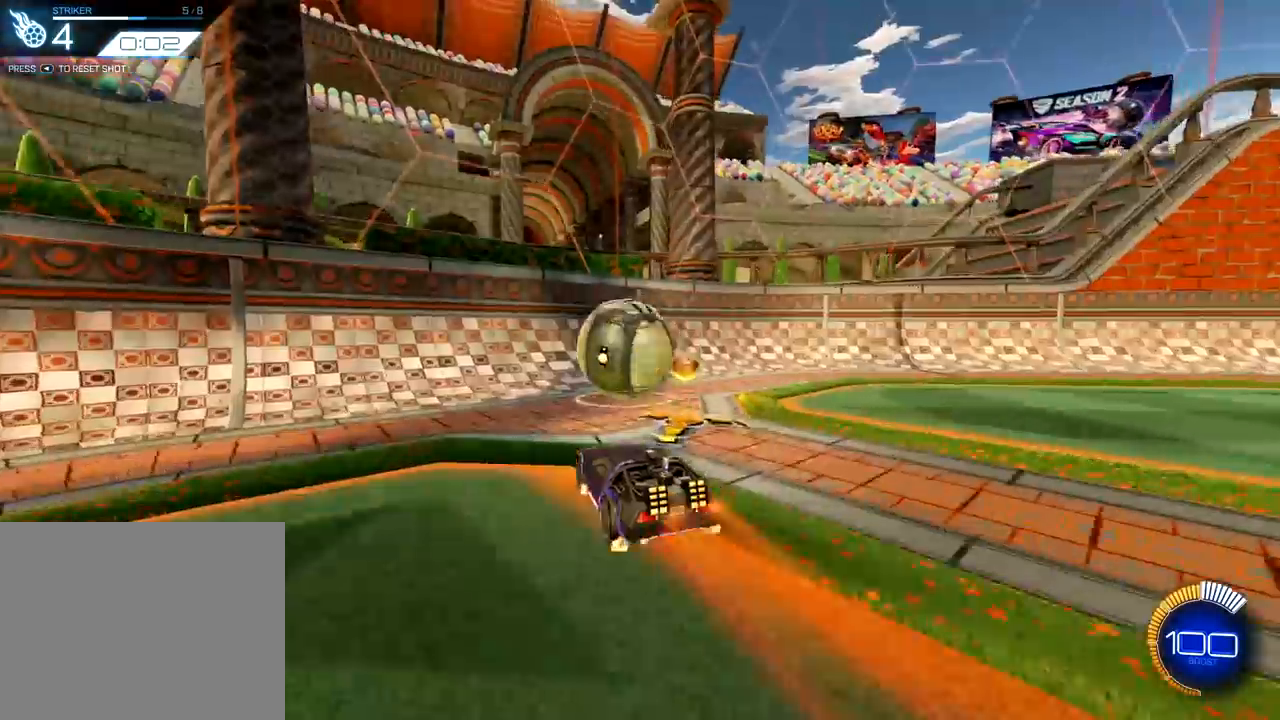
{"buttons": ["L2", "R2"], "left_stick": "center", "right_stick": "center", "events": [[117, "L2", "down"]]}
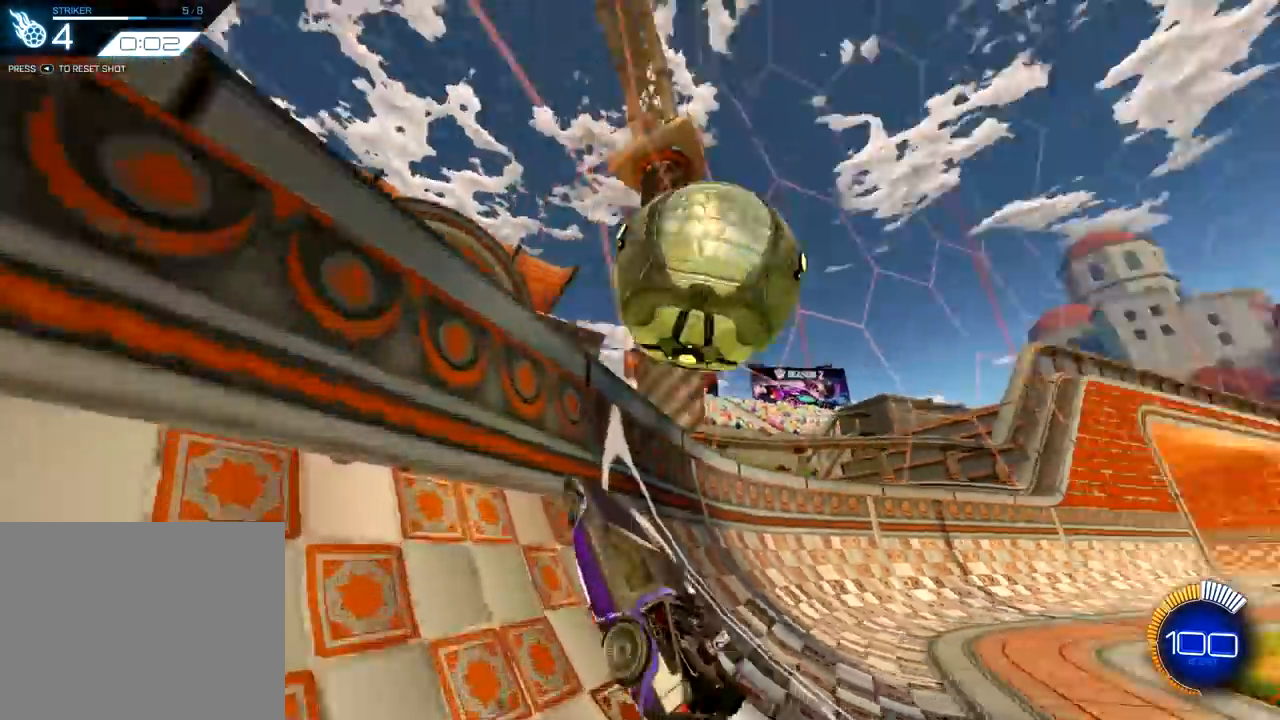
{"buttons": ["SQUARE", "L2", "R2"], "left_stick": "down-right", "right_stick": "center", "events": [[251, "left_stick", "right"], [317, "CROSS", "down"], [334, "SQUARE", "down"], [468, "CROSS", "up"], [468, "left_stick", "down-right"]]}